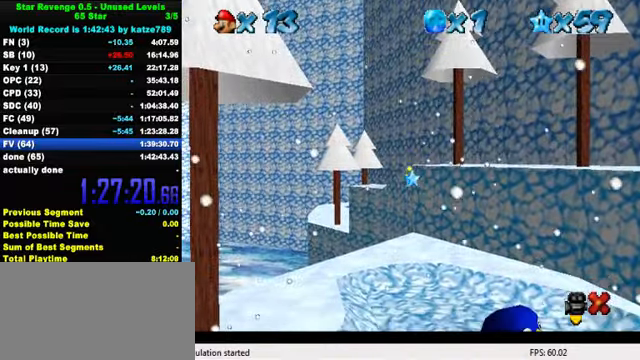
Gameplay with keyboard; each line is a JSON object with the keys held at the frame after it. "events" lists presses ("down") and releases ("up") of "a", "c", "ctrl", "d", "down", "left", "return", "right", "s", "shift", "up", "w", "x" and "y" between this image and that frame as [ms after this image, input, new state], when the widget could be followed in between. No other keys are recorded. Mouse input is not recorded.
{"keys": ["up"], "events": []}
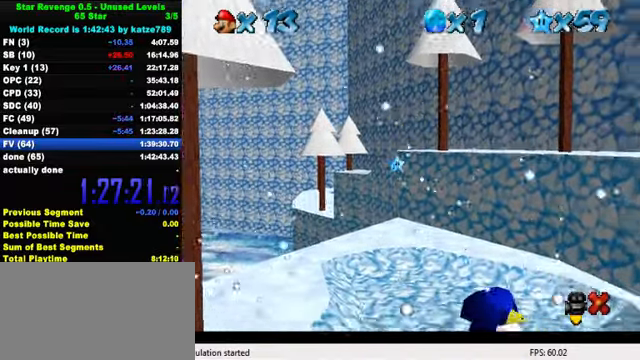
{"keys": ["up"], "events": []}
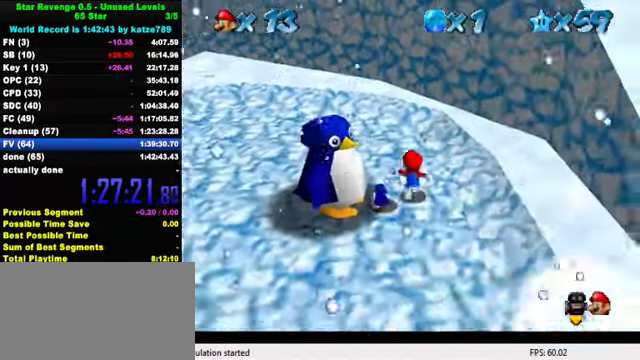
{"keys": ["left", "up"], "events": [[200, "left", "down"], [367, "shift", "down"], [500, "shift", "up"]]}
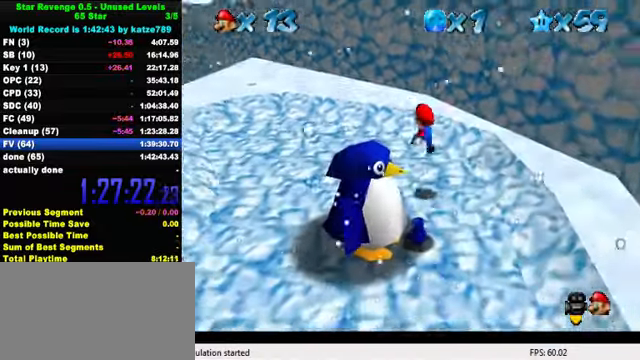
{"keys": ["ctrl", "left", "shift", "up"], "events": [[367, "ctrl", "down"], [467, "shift", "down"]]}
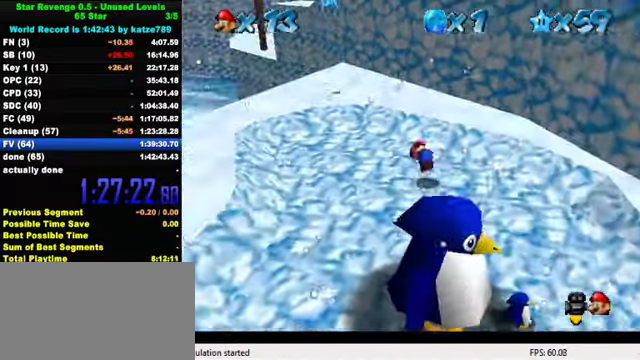
{"keys": ["left", "up"], "events": [[34, "ctrl", "up"], [34, "shift", "up"], [100, "shift", "down"], [267, "shift", "up"]]}
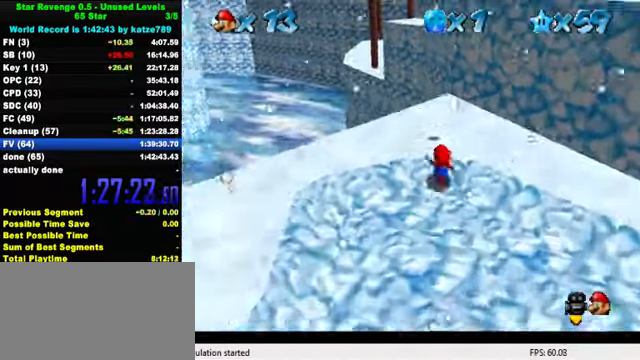
{"keys": ["down", "shift"], "events": [[34, "left", "up"], [267, "shift", "down"], [267, "up", "up"], [300, "down", "down"], [367, "shift", "up"], [400, "shift", "down"]]}
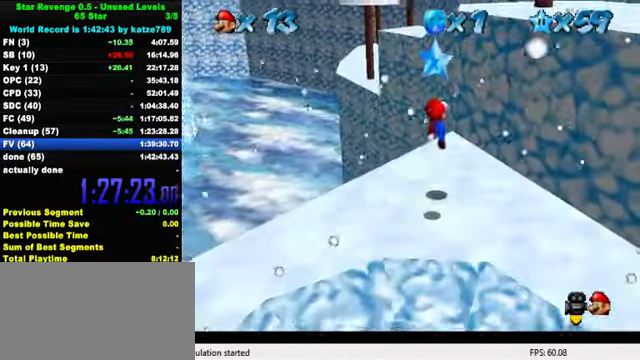
{"keys": ["down"], "events": [[34, "y", "down"], [67, "shift", "up"], [134, "shift", "down"], [267, "shift", "up"], [267, "y", "up"], [434, "right", "down"], [500, "right", "up"]]}
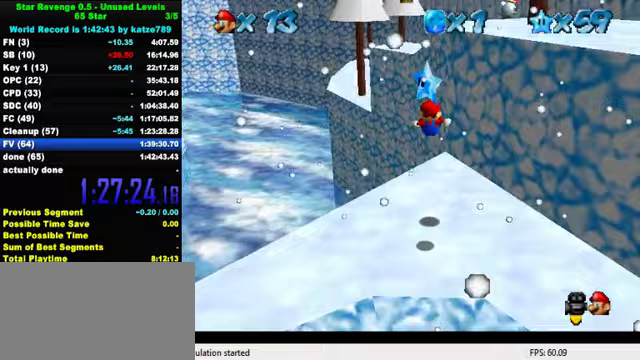
{"keys": ["ctrl", "shift"], "events": [[267, "down", "up"], [467, "ctrl", "down"], [467, "shift", "down"]]}
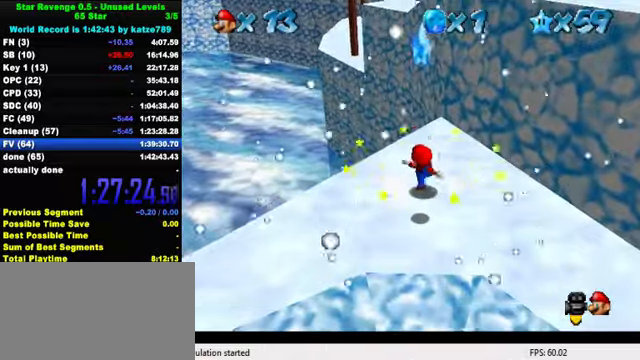
{"keys": ["shift"], "events": [[33, "down", "down"], [33, "shift", "up"], [67, "ctrl", "up"], [367, "down", "up"], [400, "shift", "down"]]}
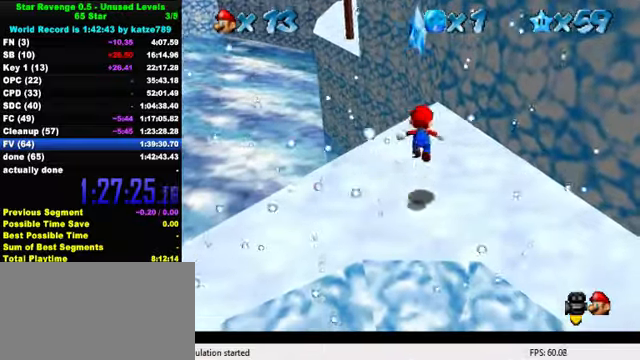
{"keys": [], "events": [[100, "shift", "up"], [100, "y", "down"], [200, "shift", "down"], [233, "shift", "up"], [233, "y", "up"], [300, "y", "down"], [333, "shift", "down"], [467, "shift", "up"], [467, "y", "up"]]}
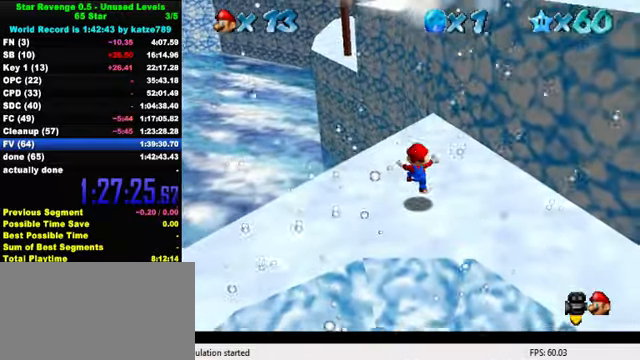
{"keys": [], "events": []}
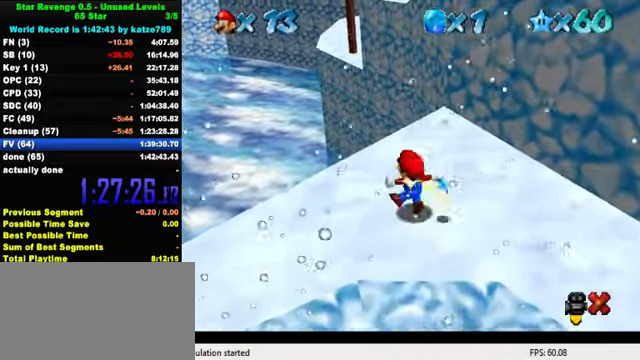
{"keys": [], "events": []}
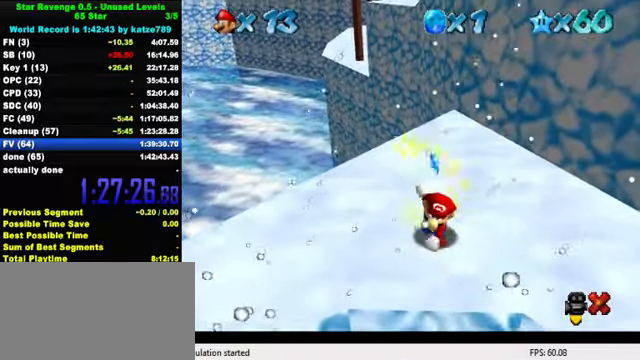
{"keys": [], "events": []}
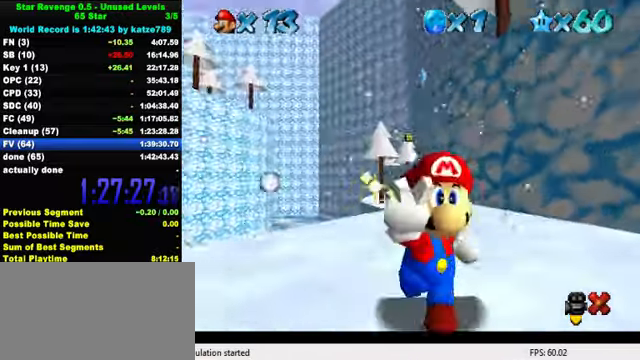
{"keys": [], "events": []}
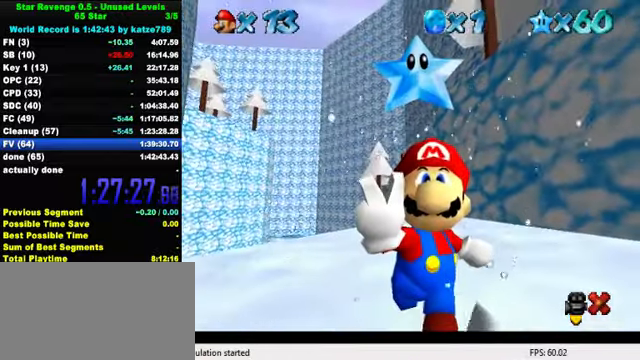
{"keys": [], "events": []}
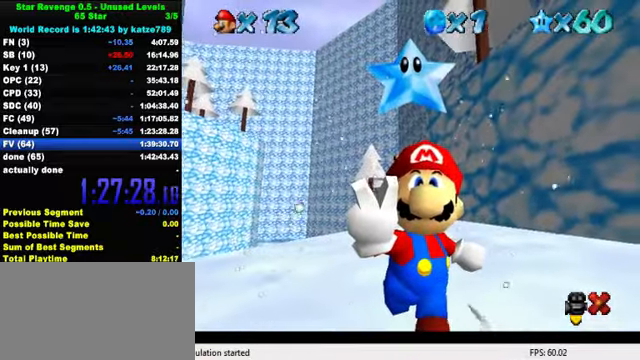
{"keys": [], "events": []}
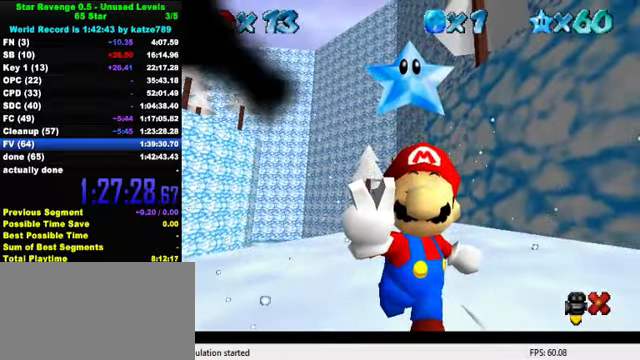
{"keys": [], "events": []}
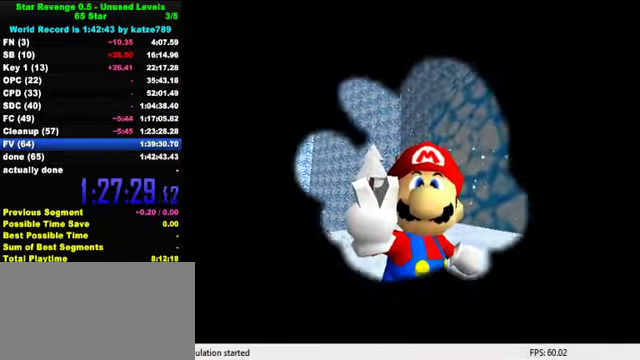
{"keys": [], "events": []}
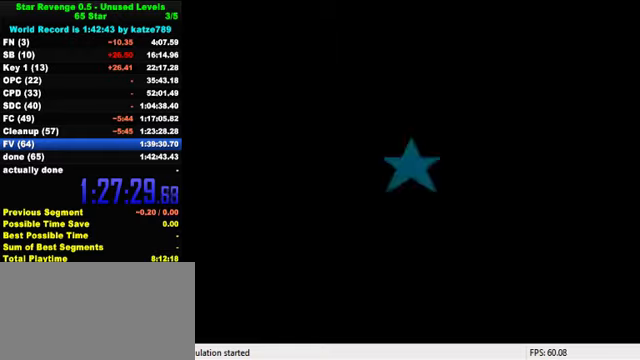
{"keys": [], "events": []}
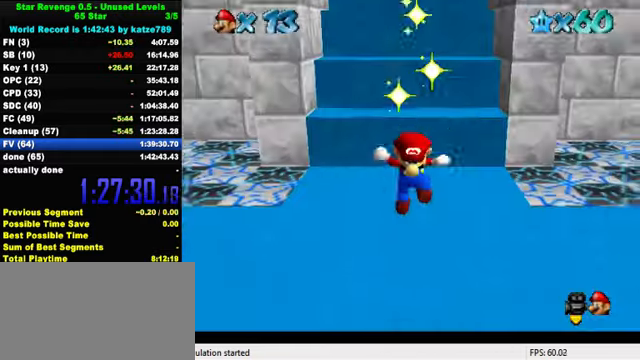
{"keys": [], "events": [[133, "s", "down"], [266, "s", "up"]]}
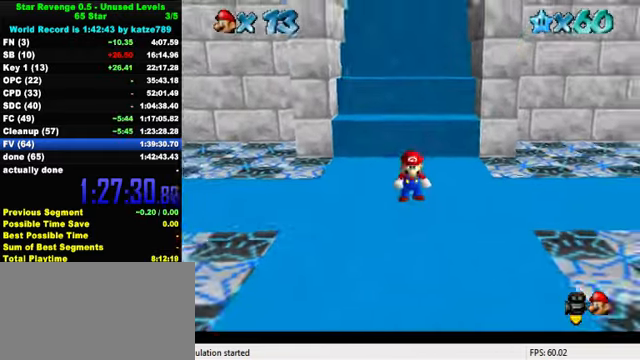
{"keys": [], "events": []}
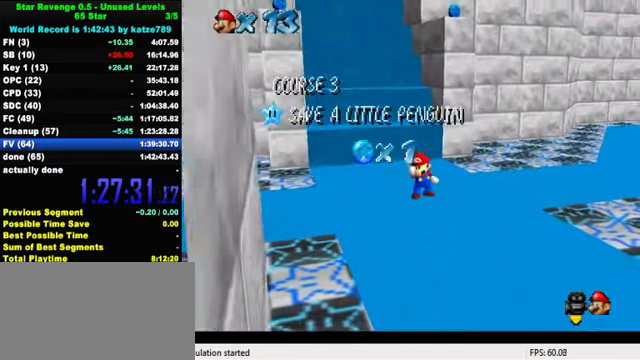
{"keys": ["shift"], "events": [[400, "shift", "down"]]}
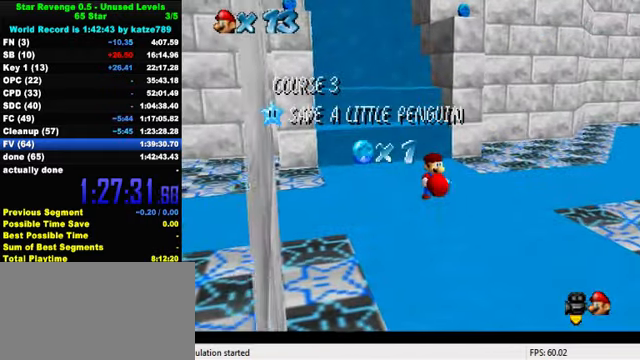
{"keys": ["s"], "events": [[33, "shift", "up"], [166, "a", "down"], [266, "a", "up"], [433, "s", "down"]]}
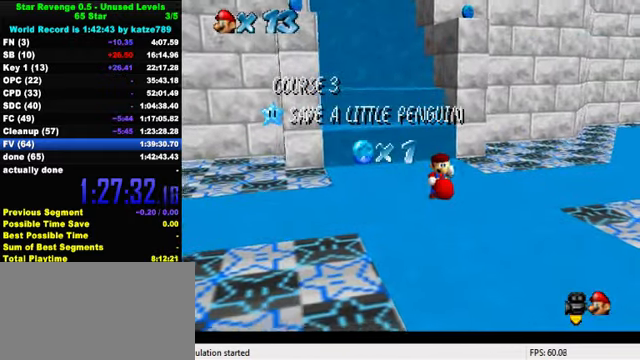
{"keys": [], "events": [[66, "s", "up"]]}
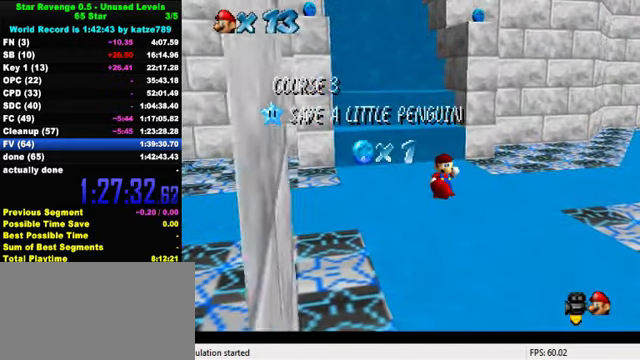
{"keys": [], "events": [[100, "a", "down"], [200, "a", "up"], [333, "y", "down"], [400, "y", "up"]]}
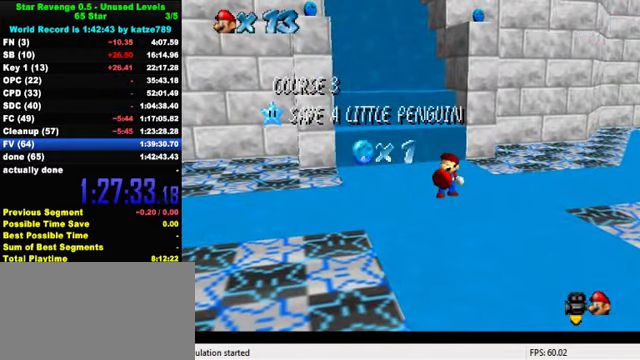
{"keys": [], "events": [[66, "shift", "down"], [233, "d", "down"], [300, "shift", "up"], [366, "d", "up"], [366, "return", "down"], [433, "return", "up"]]}
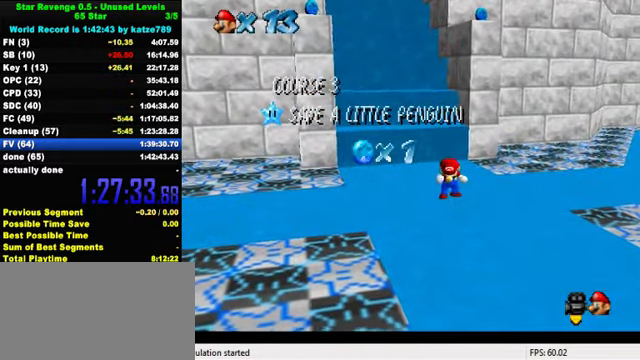
{"keys": ["shift"], "events": [[133, "shift", "down"], [233, "shift", "up"], [300, "shift", "down"], [400, "shift", "up"], [466, "shift", "down"]]}
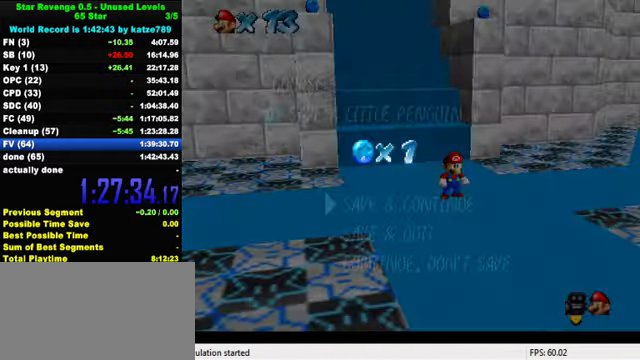
{"keys": ["shift"], "events": [[133, "shift", "up"], [466, "shift", "down"]]}
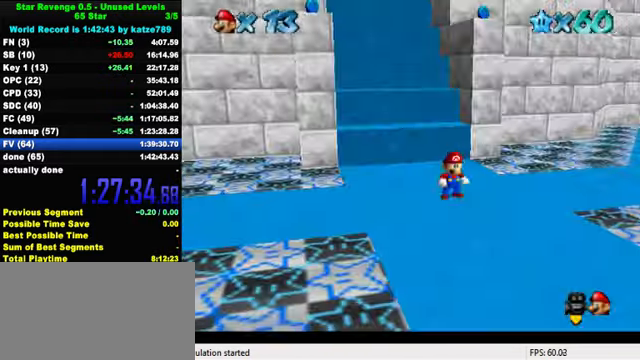
{"keys": ["right", "up"], "events": [[33, "up", "down"], [100, "right", "down"], [267, "ctrl", "down"], [434, "ctrl", "up"], [434, "shift", "up"]]}